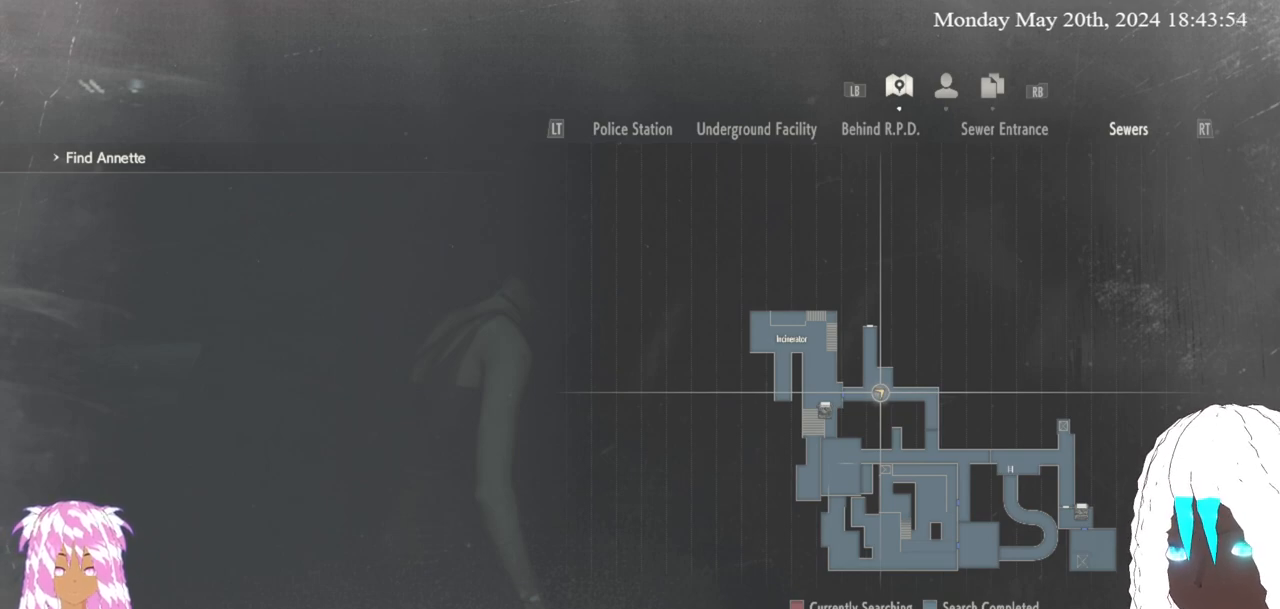
Gameplay with a controller (PlayStation layout); each line is a JSON object with the inputs held at the frame after it. "events" lists button and stick changes between this image and that frame as [ms after this image, input, new state], when the widget could be followed in between.
{"buttons": [], "left_stick": "center", "right_stick": "left", "events": [[333, "SELECT", "down"], [450, "SELECT", "up"], [500, "right_stick", "left"]]}
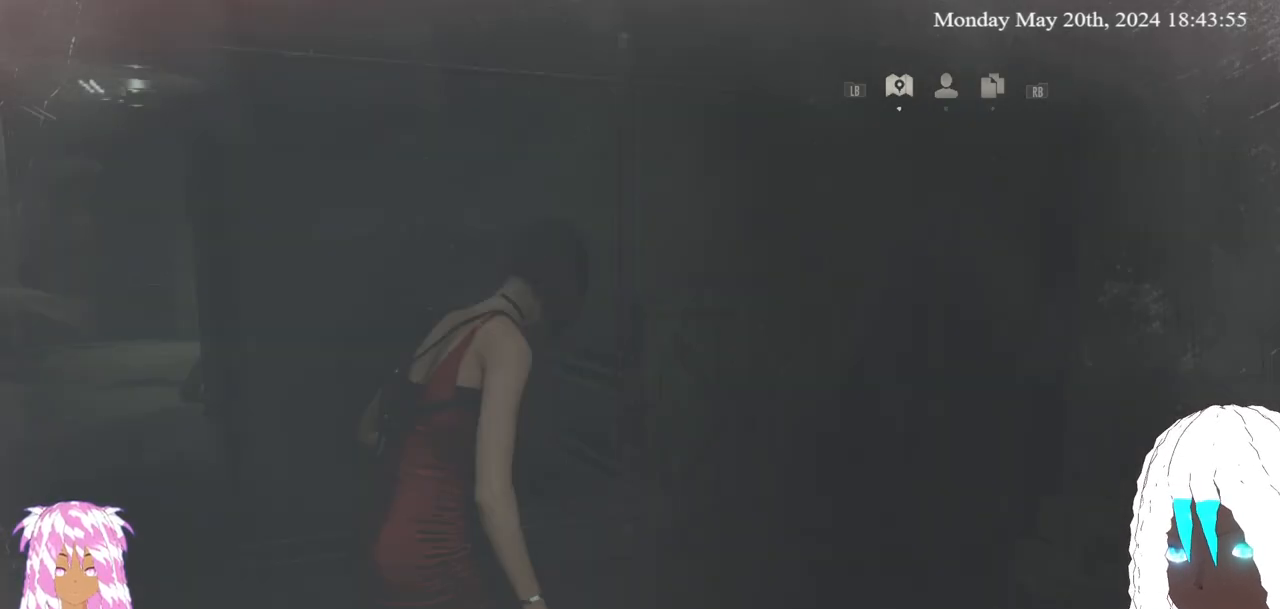
{"buttons": [], "left_stick": "up-left", "right_stick": "left", "events": [[83, "left_stick", "up-left"]]}
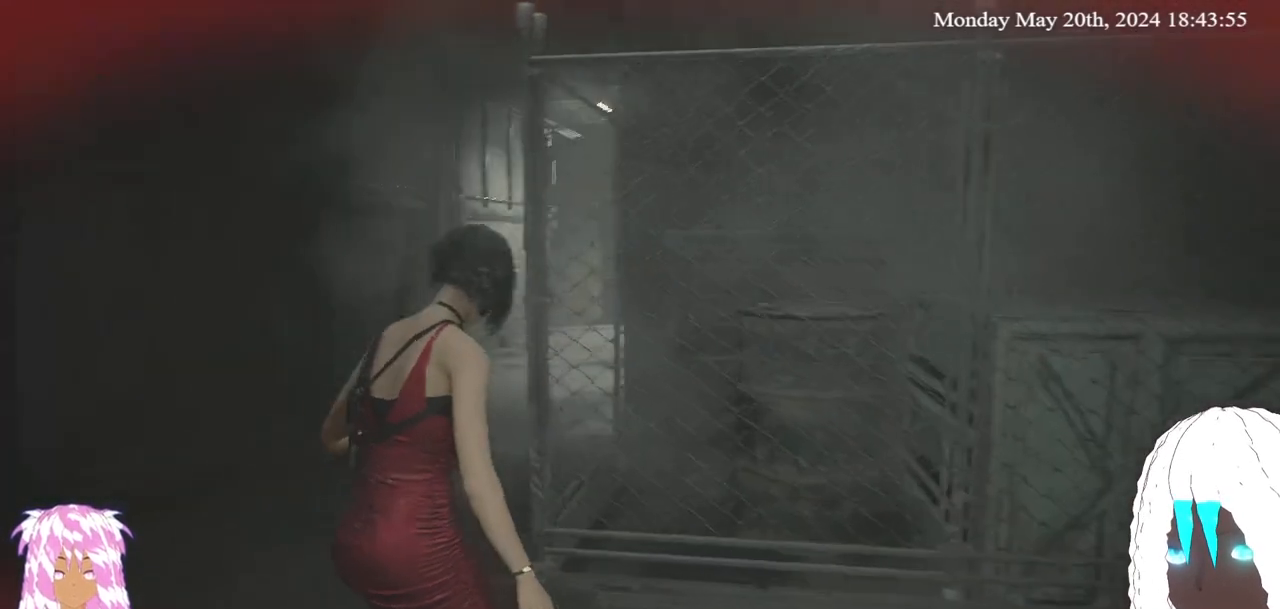
{"buttons": [], "left_stick": "up", "right_stick": "right", "events": [[333, "right_stick", "center"], [350, "left_stick", "up"], [467, "right_stick", "right"]]}
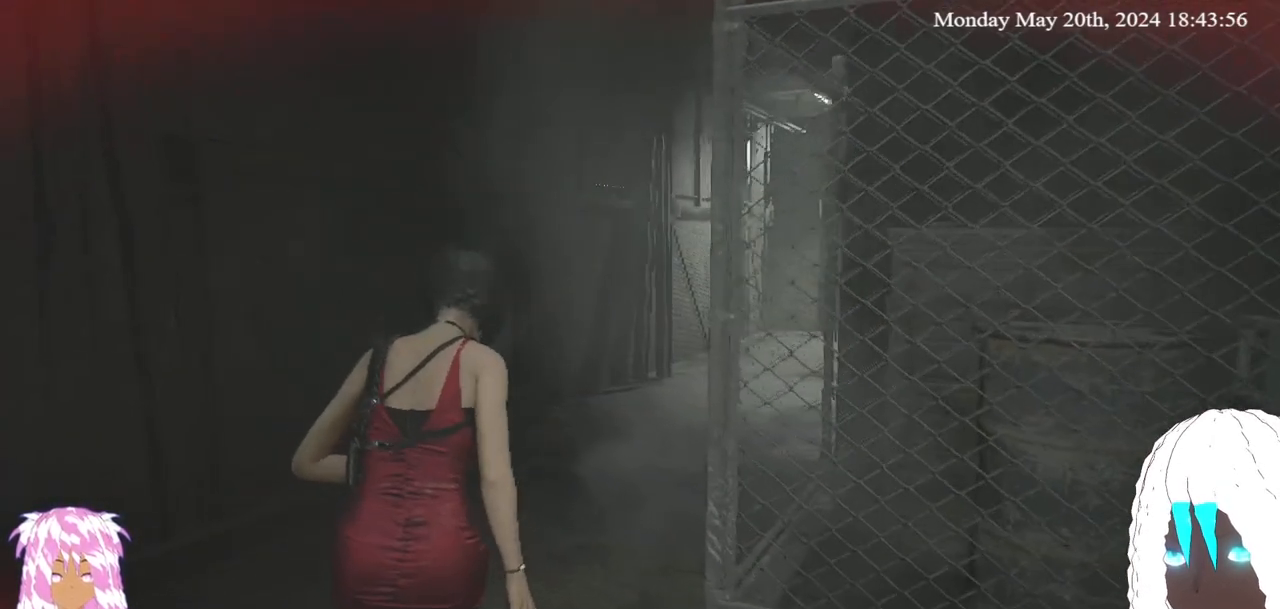
{"buttons": [], "left_stick": "up", "right_stick": "center", "events": [[217, "right_stick", "center"]]}
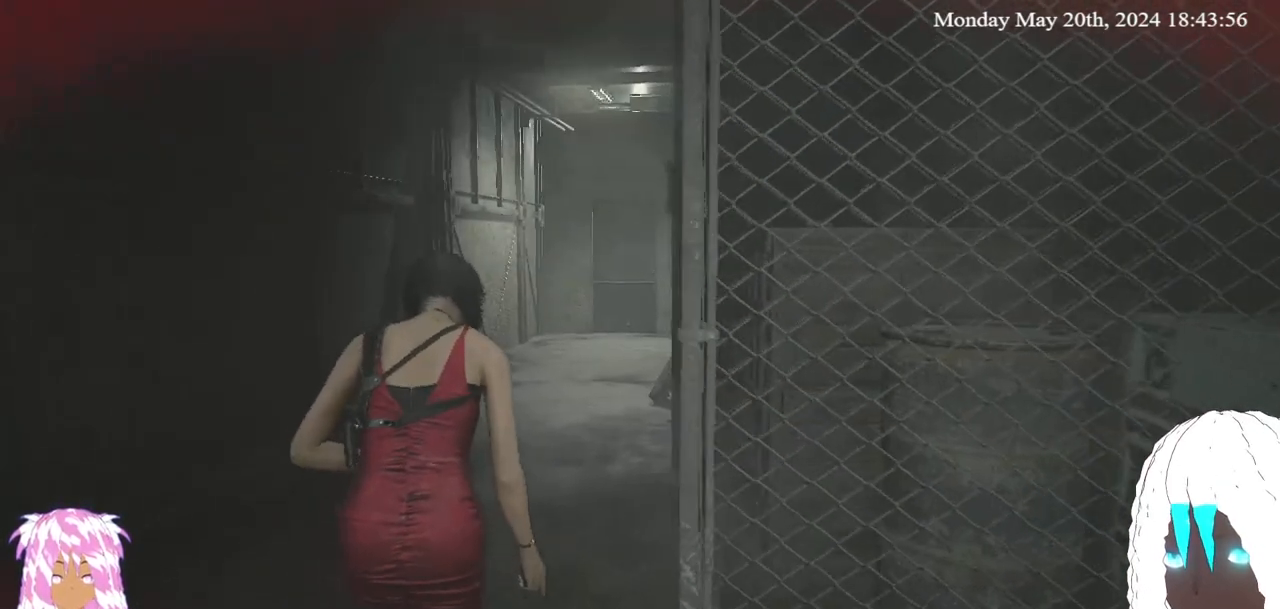
{"buttons": [], "left_stick": "up", "right_stick": "center", "events": [[100, "SQUARE", "down"], [267, "SQUARE", "up"]]}
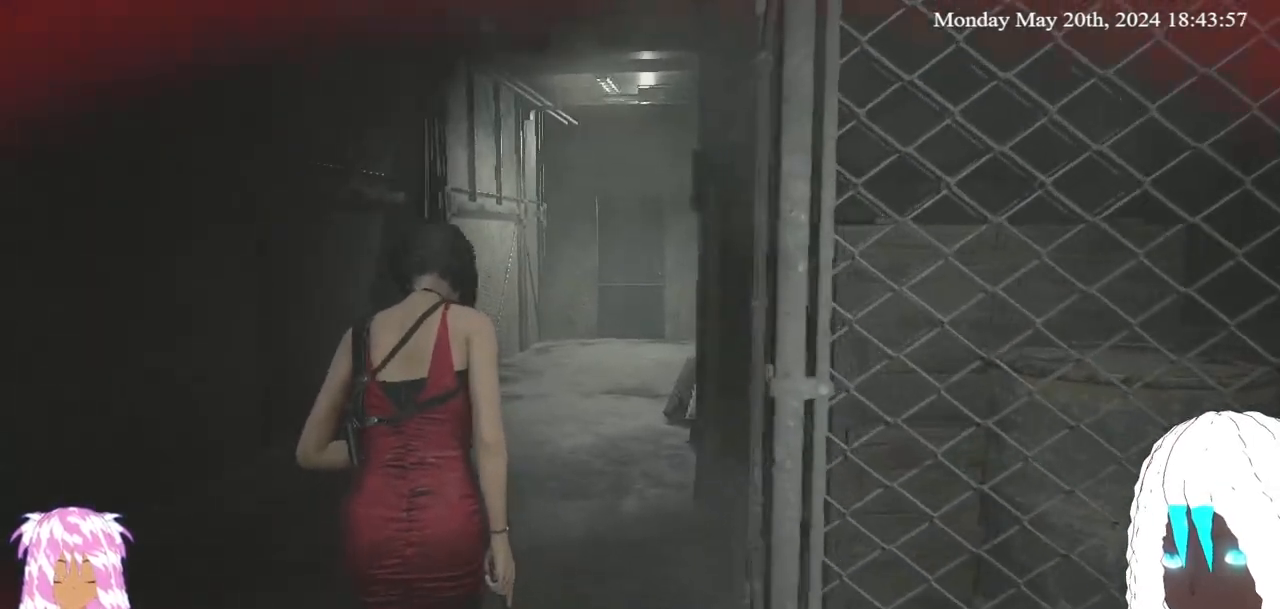
{"buttons": [], "left_stick": "up", "right_stick": "center", "events": []}
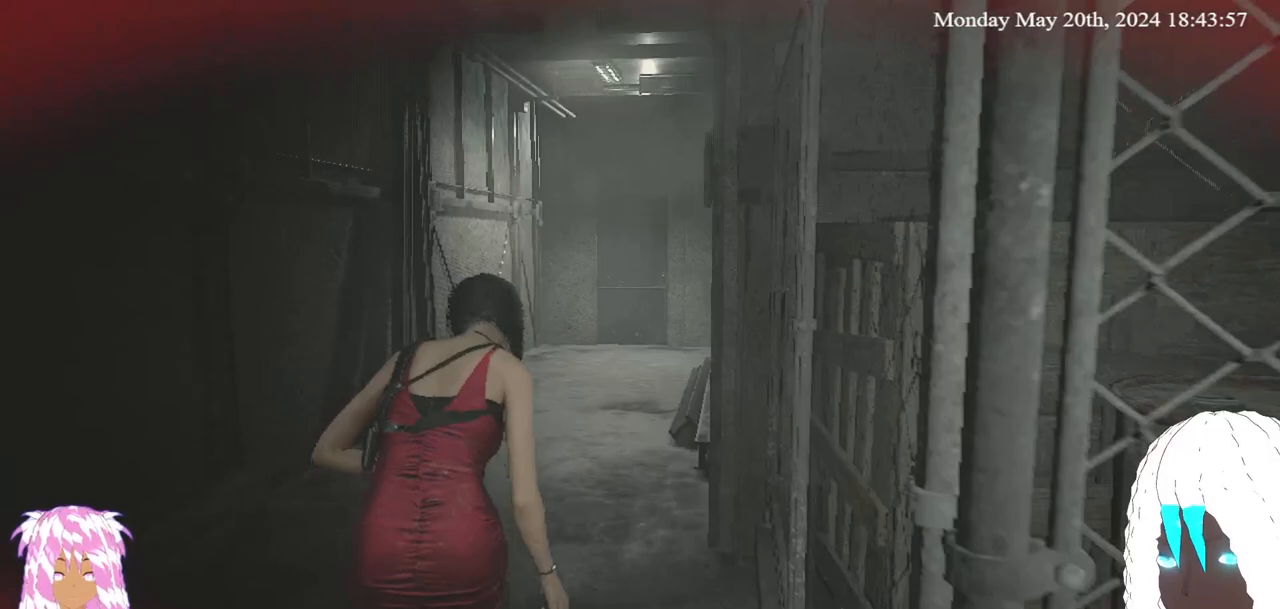
{"buttons": [], "left_stick": "up", "right_stick": "center", "events": []}
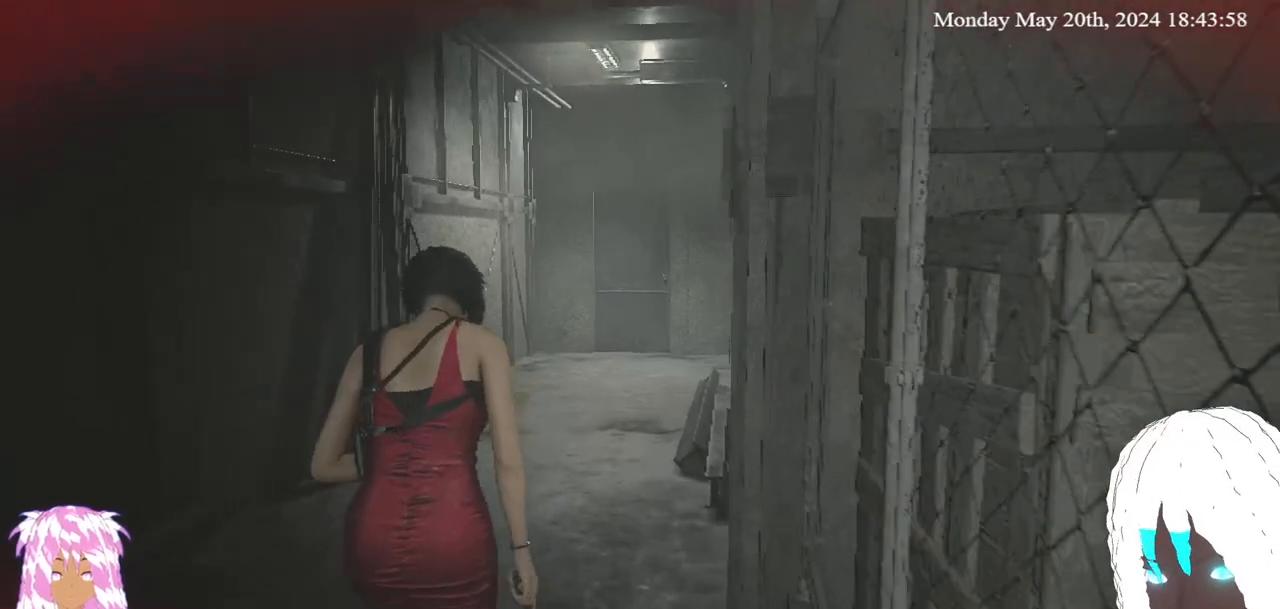
{"buttons": [], "left_stick": "up", "right_stick": "center", "events": []}
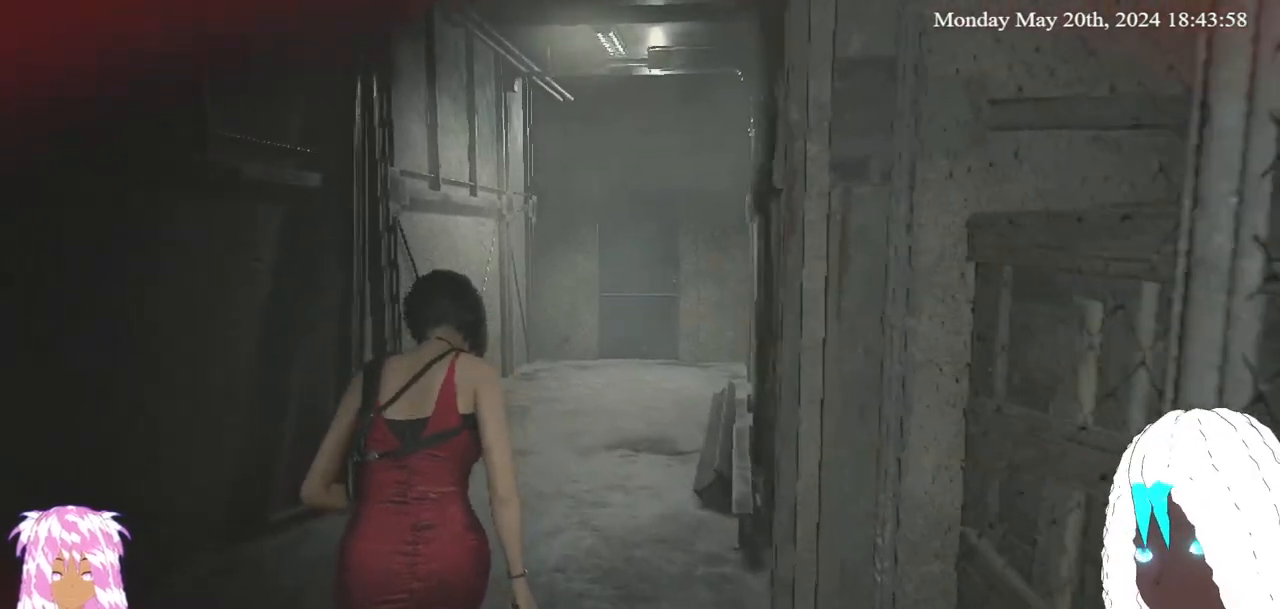
{"buttons": [], "left_stick": "up", "right_stick": "center", "events": []}
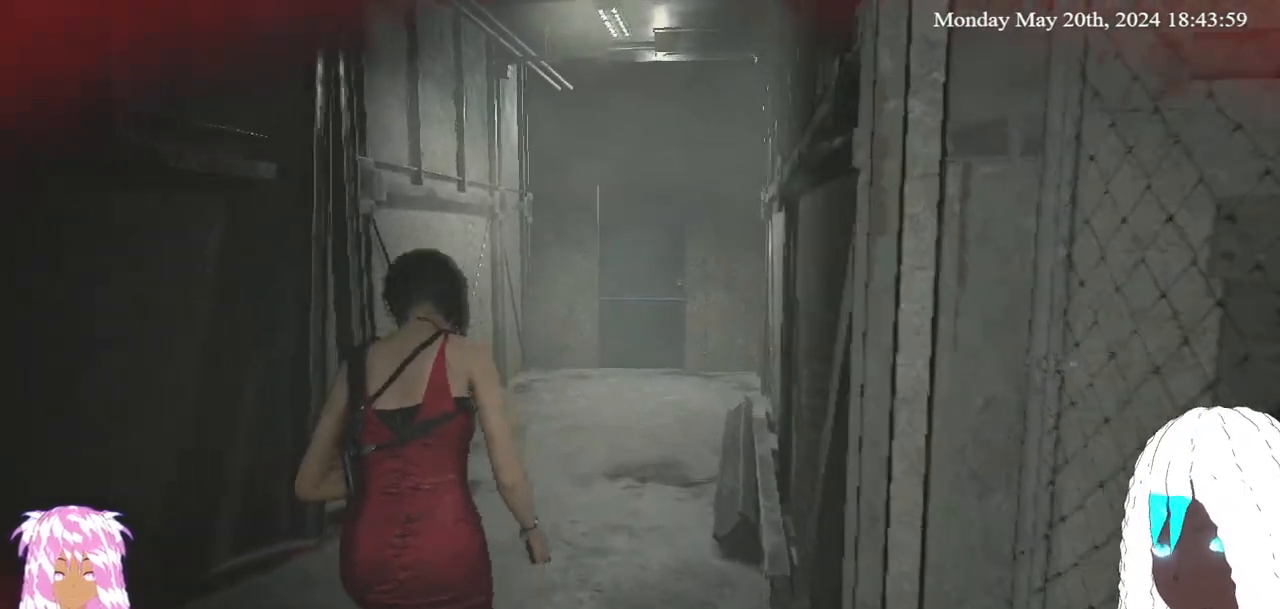
{"buttons": [], "left_stick": "up", "right_stick": "center", "events": []}
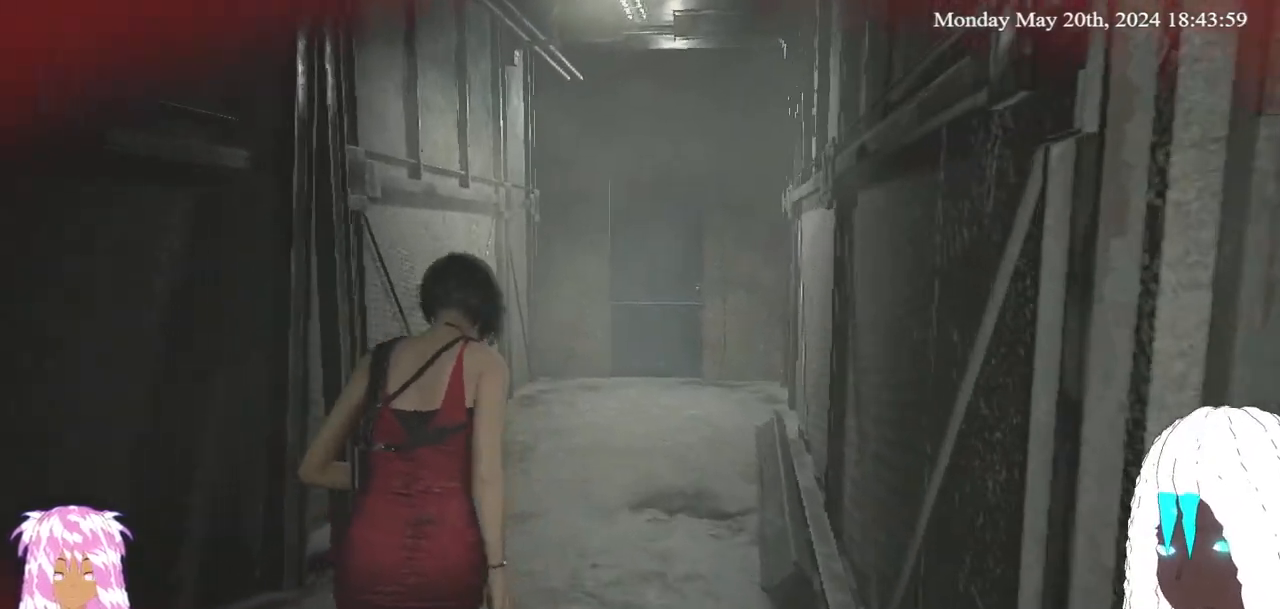
{"buttons": [], "left_stick": "up", "right_stick": "center", "events": []}
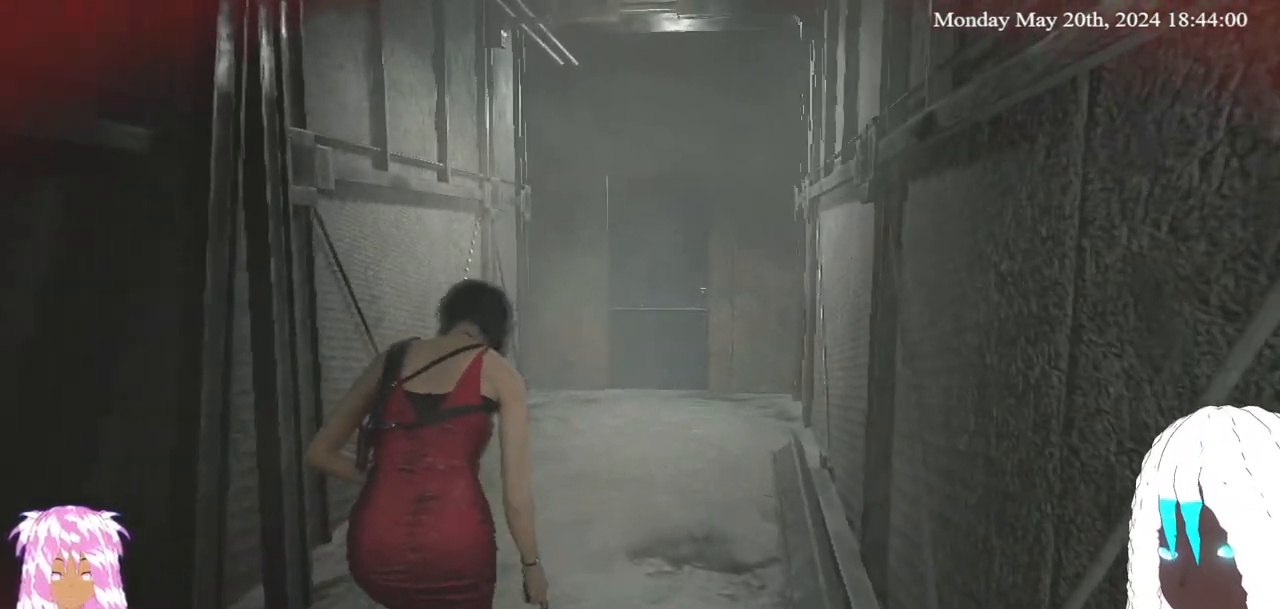
{"buttons": [], "left_stick": "up", "right_stick": "center", "events": []}
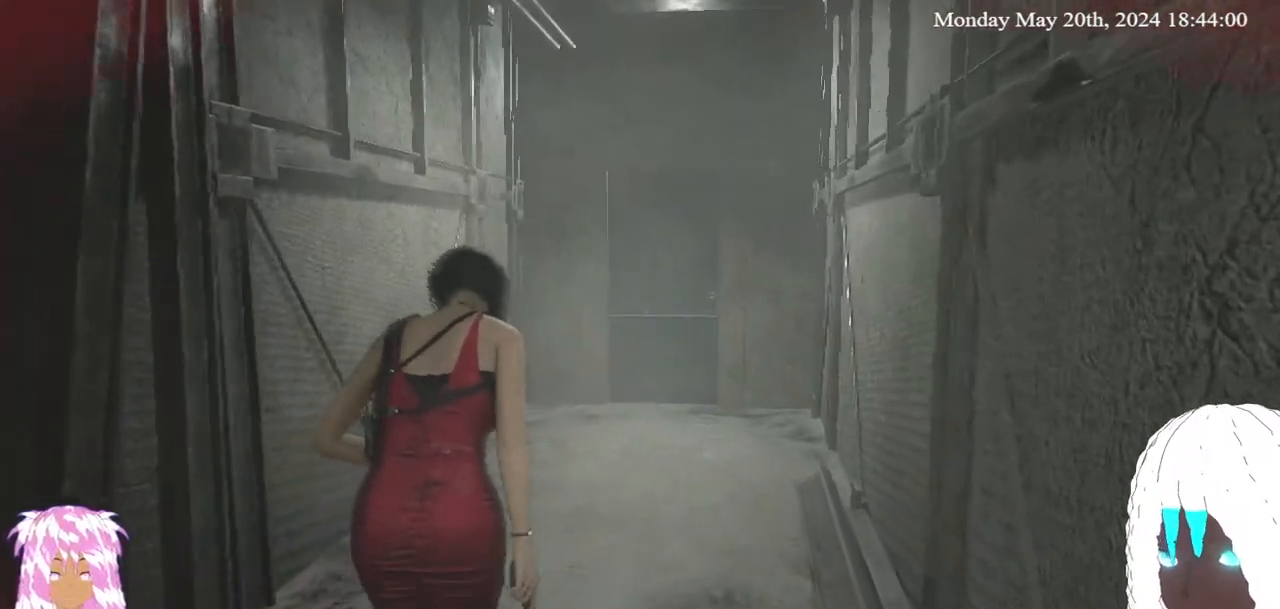
{"buttons": [], "left_stick": "up", "right_stick": "center", "events": []}
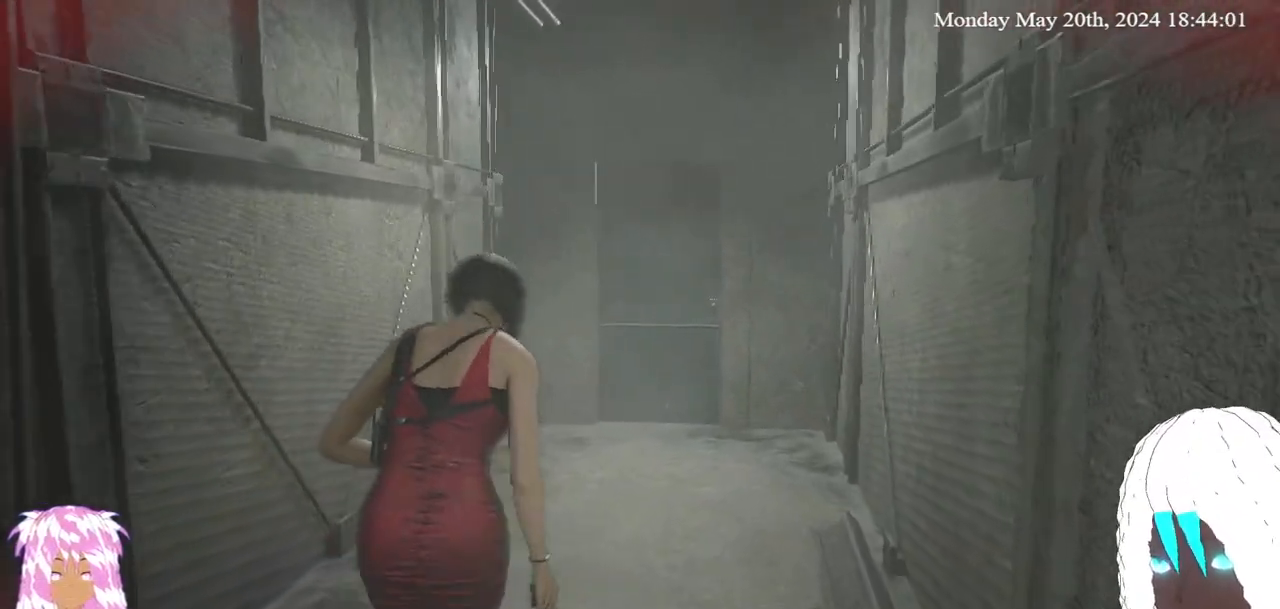
{"buttons": [], "left_stick": "up", "right_stick": "center", "events": []}
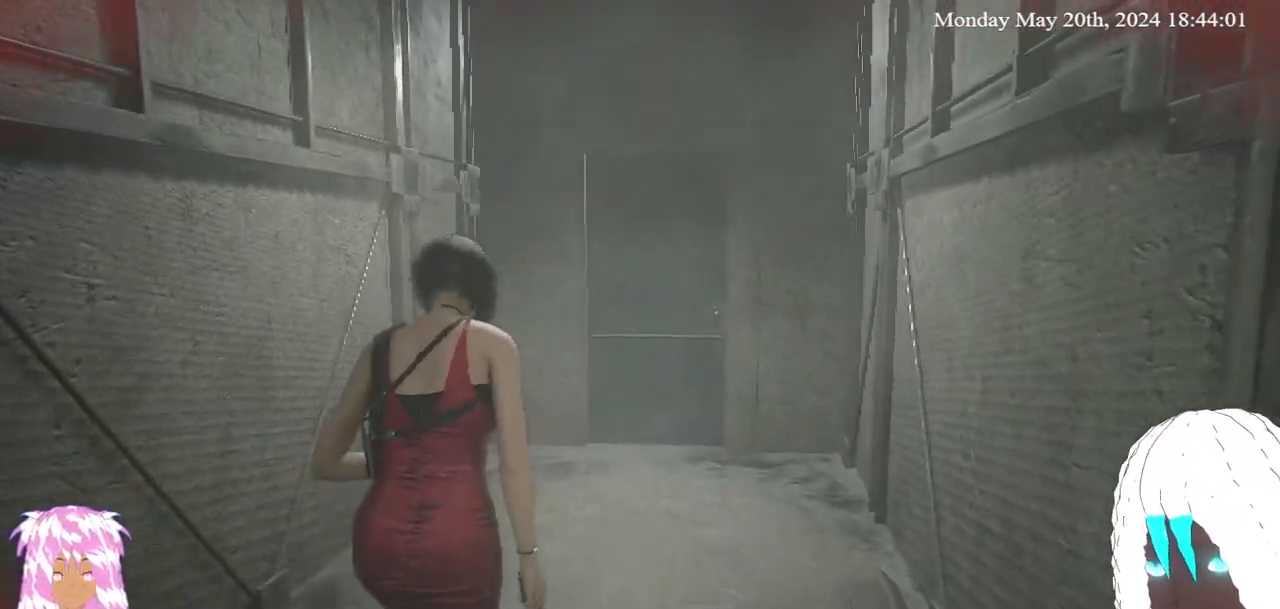
{"buttons": [], "left_stick": "up", "right_stick": "center", "events": []}
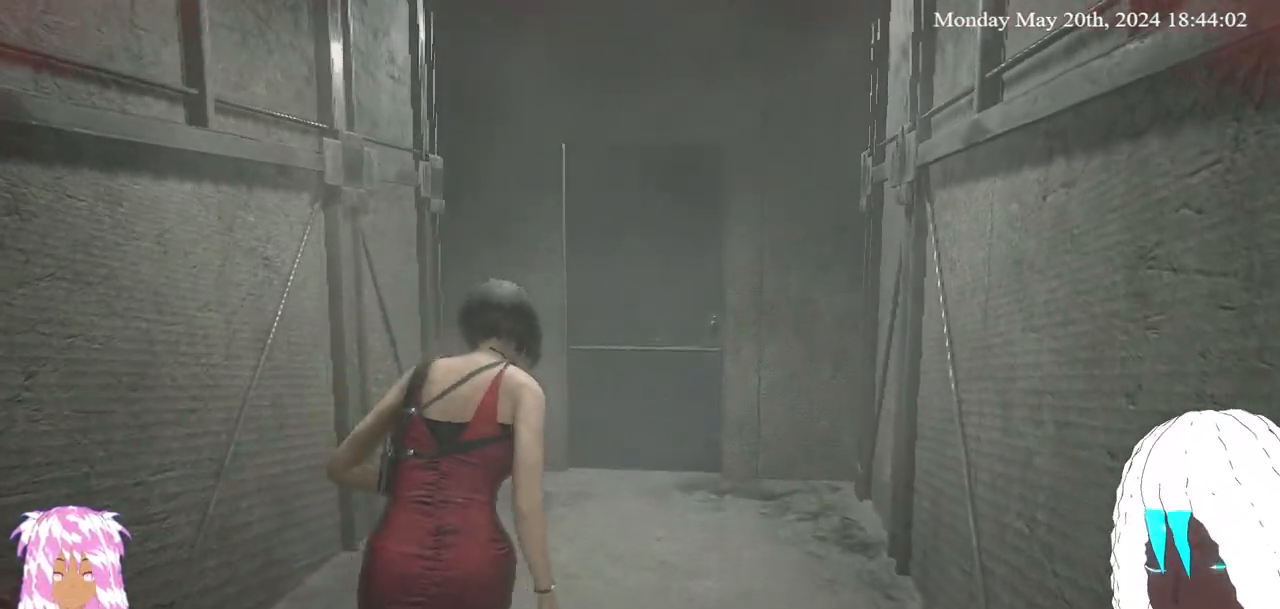
{"buttons": [], "left_stick": "up", "right_stick": "center", "events": []}
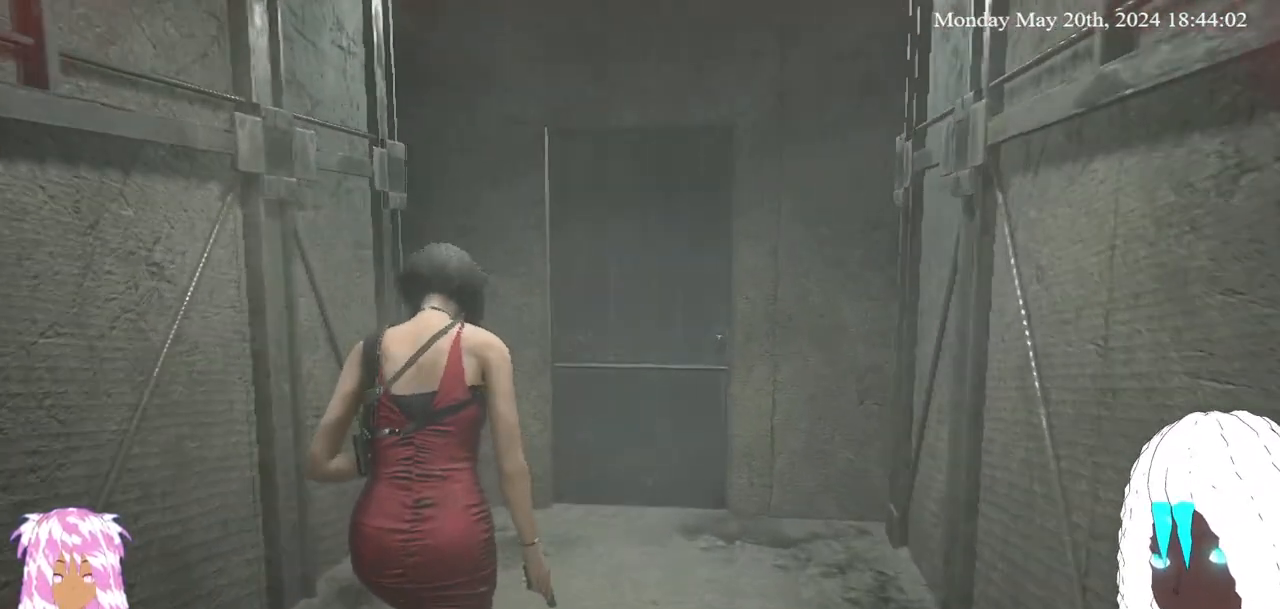
{"buttons": [], "left_stick": "up", "right_stick": "center", "events": []}
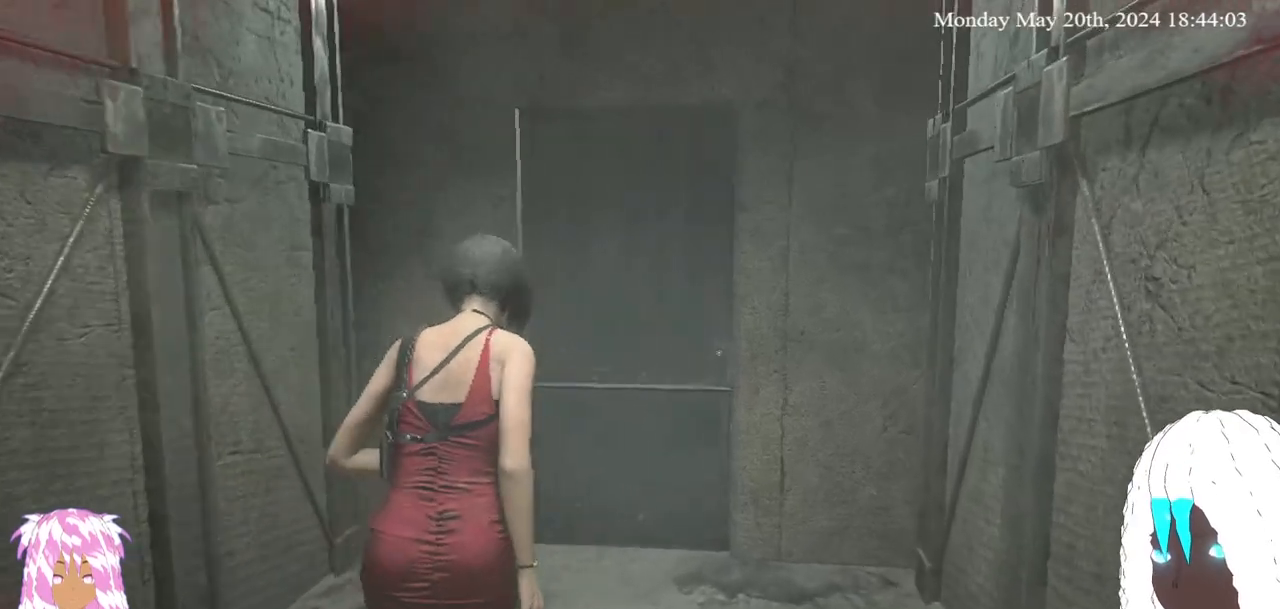
{"buttons": [], "left_stick": "up", "right_stick": "center", "events": []}
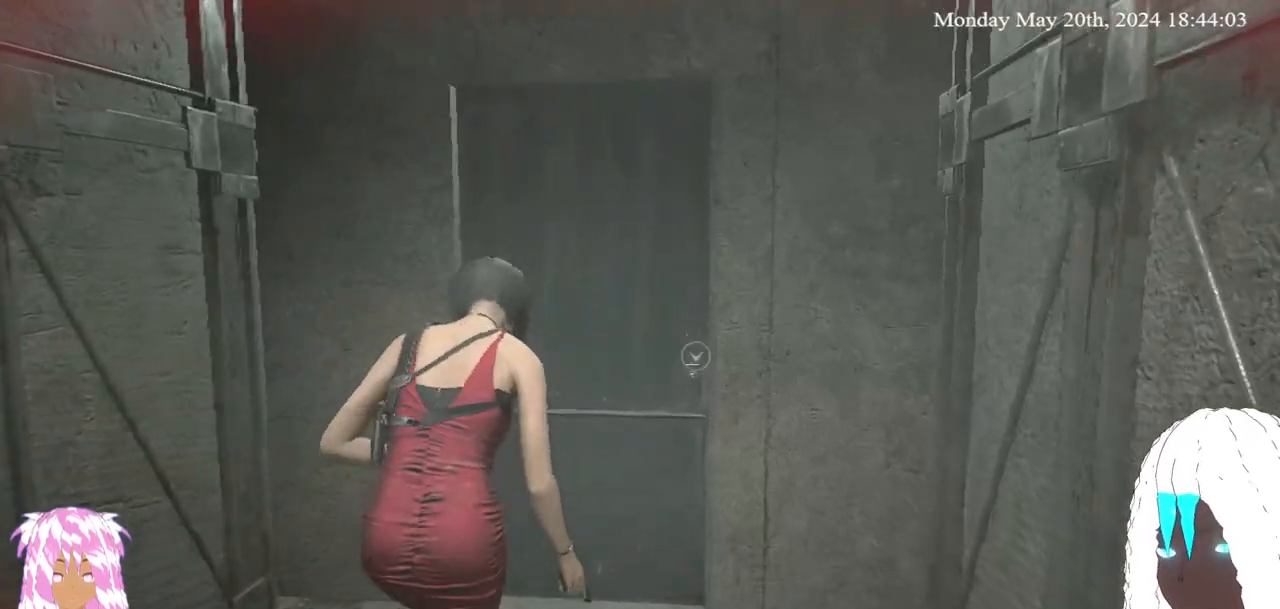
{"buttons": [], "left_stick": "up", "right_stick": "center", "events": [[67, "right_stick", "right"], [200, "right_stick", "center"]]}
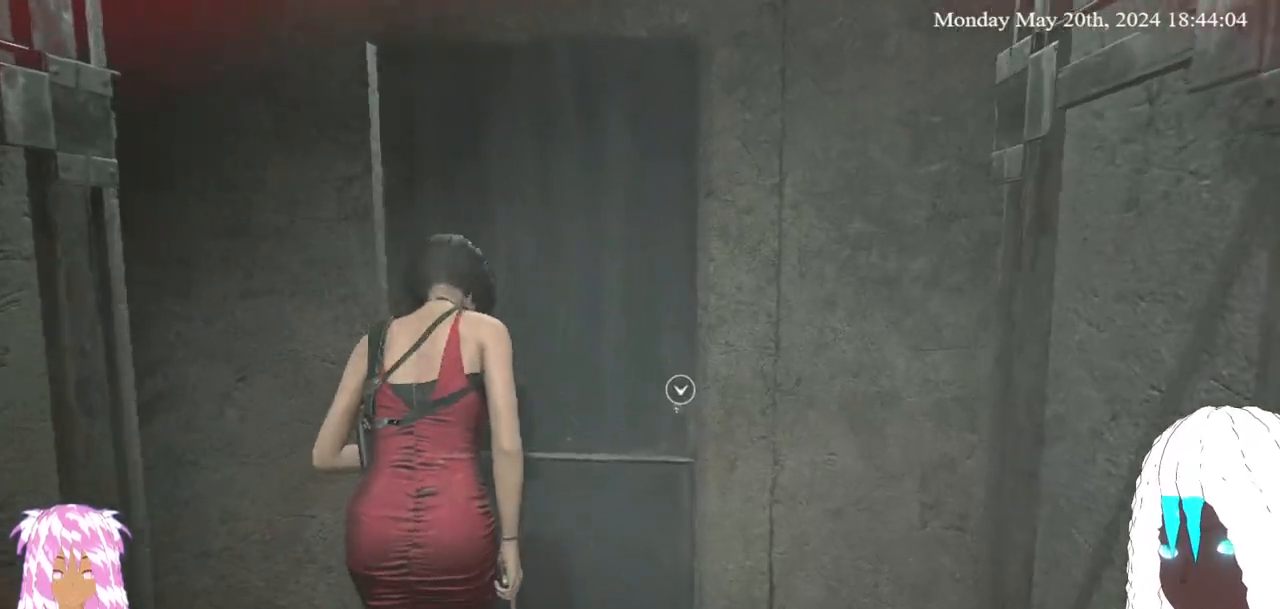
{"buttons": [], "left_stick": "up", "right_stick": "right", "events": [[483, "right_stick", "right"]]}
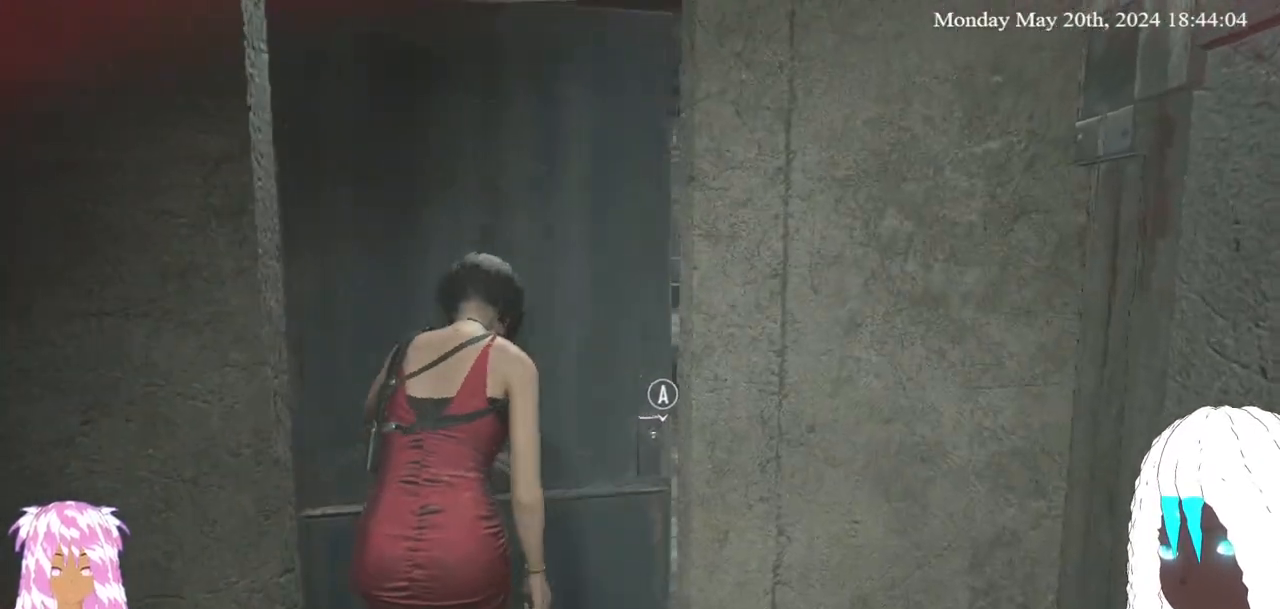
{"buttons": [], "left_stick": "up", "right_stick": "center", "events": [[150, "right_stick", "center"]]}
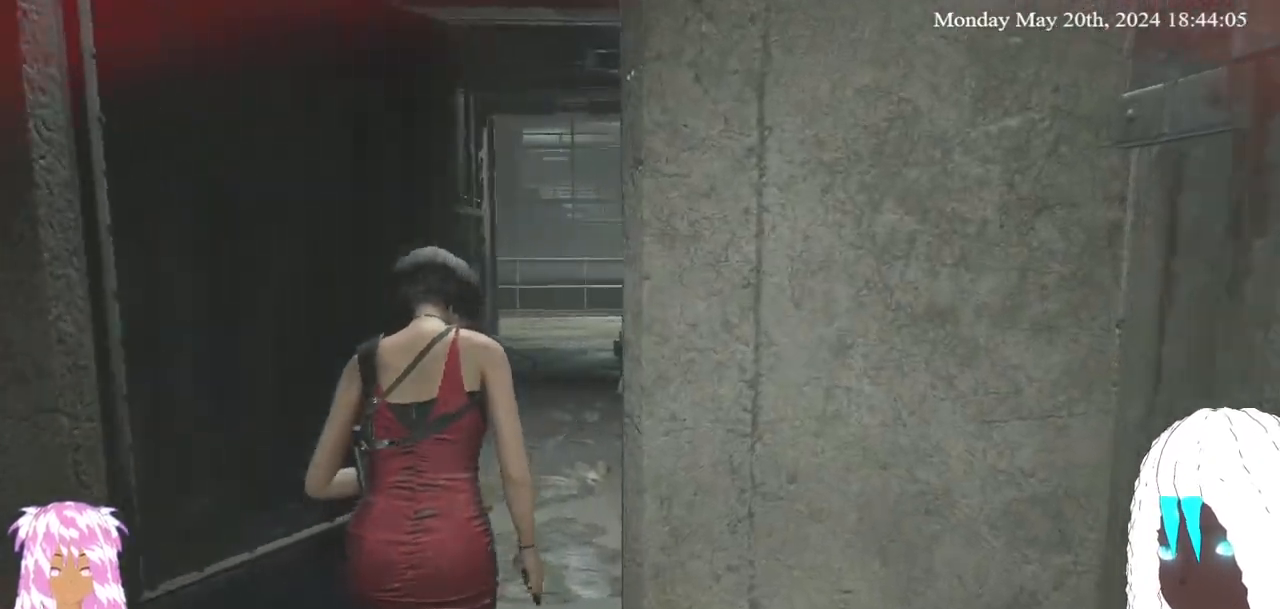
{"buttons": [], "left_stick": "up", "right_stick": "left", "events": [[300, "right_stick", "left"]]}
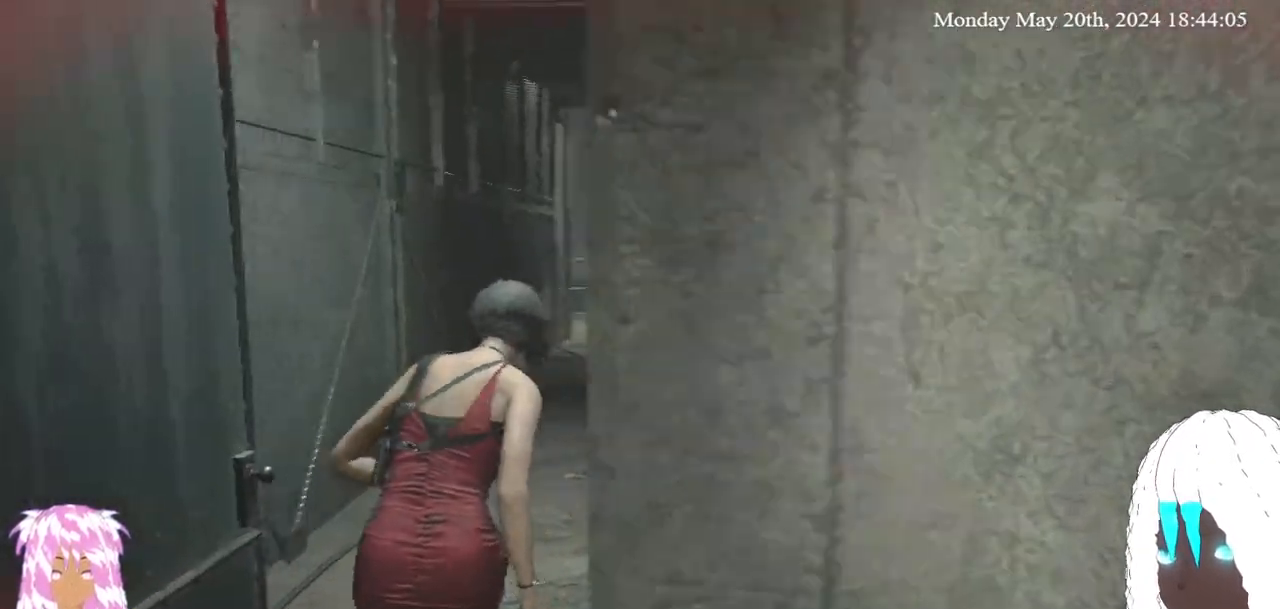
{"buttons": [], "left_stick": "up", "right_stick": "right", "events": [[167, "right_stick", "center"], [233, "right_stick", "right"]]}
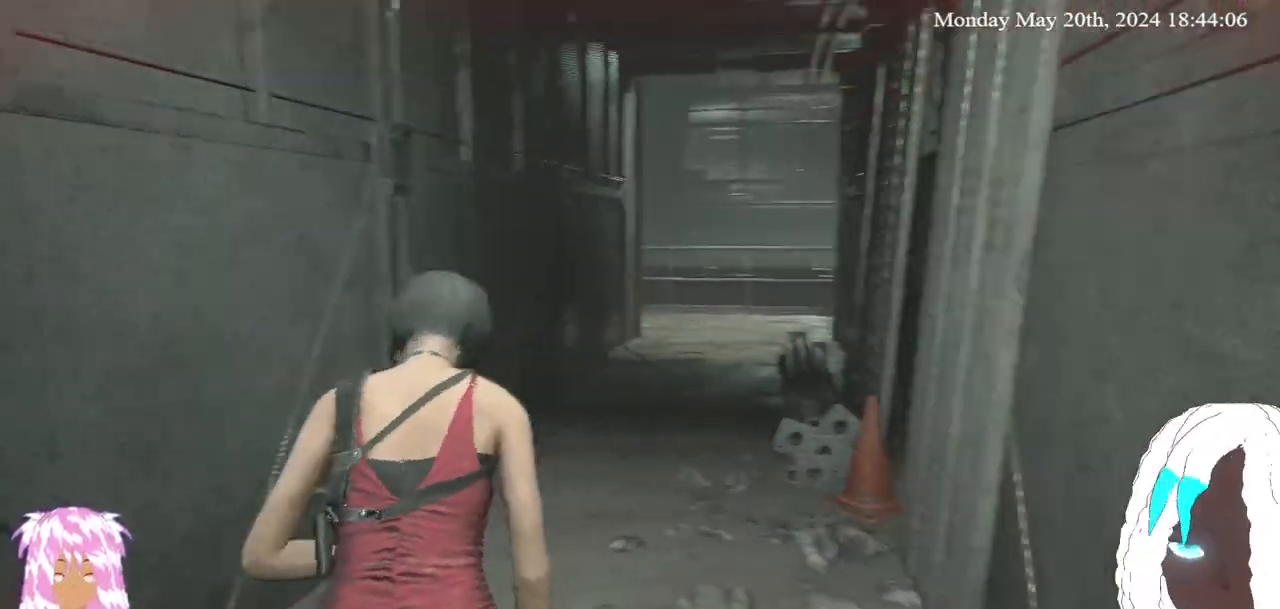
{"buttons": [], "left_stick": "up", "right_stick": "left", "events": [[67, "right_stick", "center"], [450, "right_stick", "left"]]}
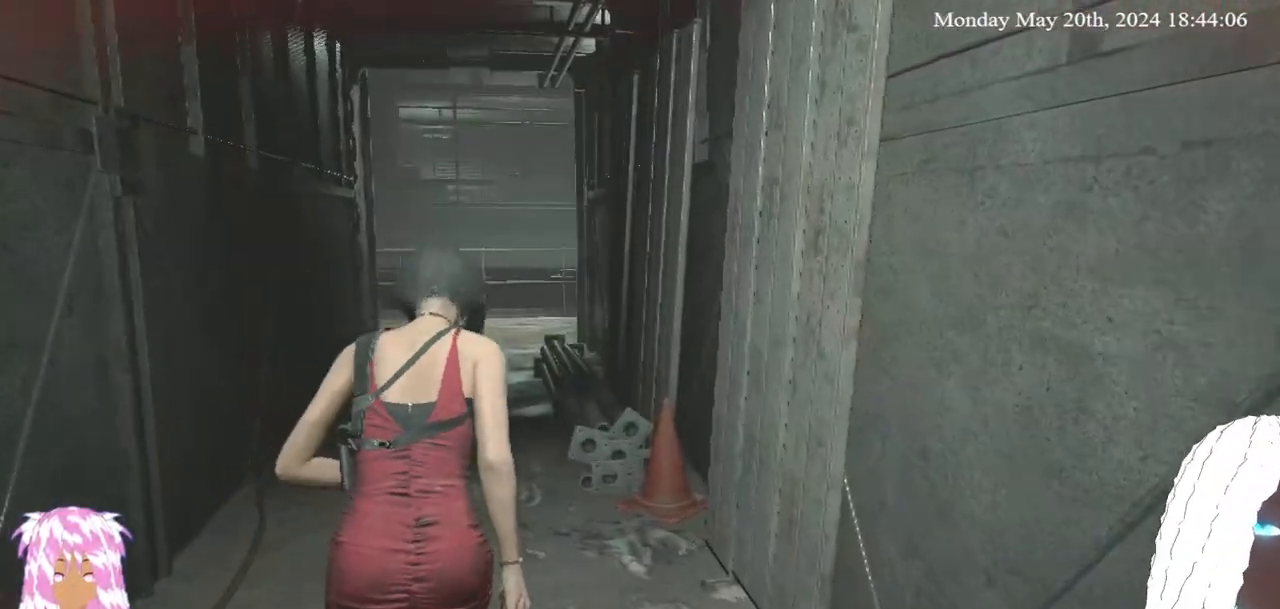
{"buttons": [], "left_stick": "up", "right_stick": "center", "events": [[67, "right_stick", "center"]]}
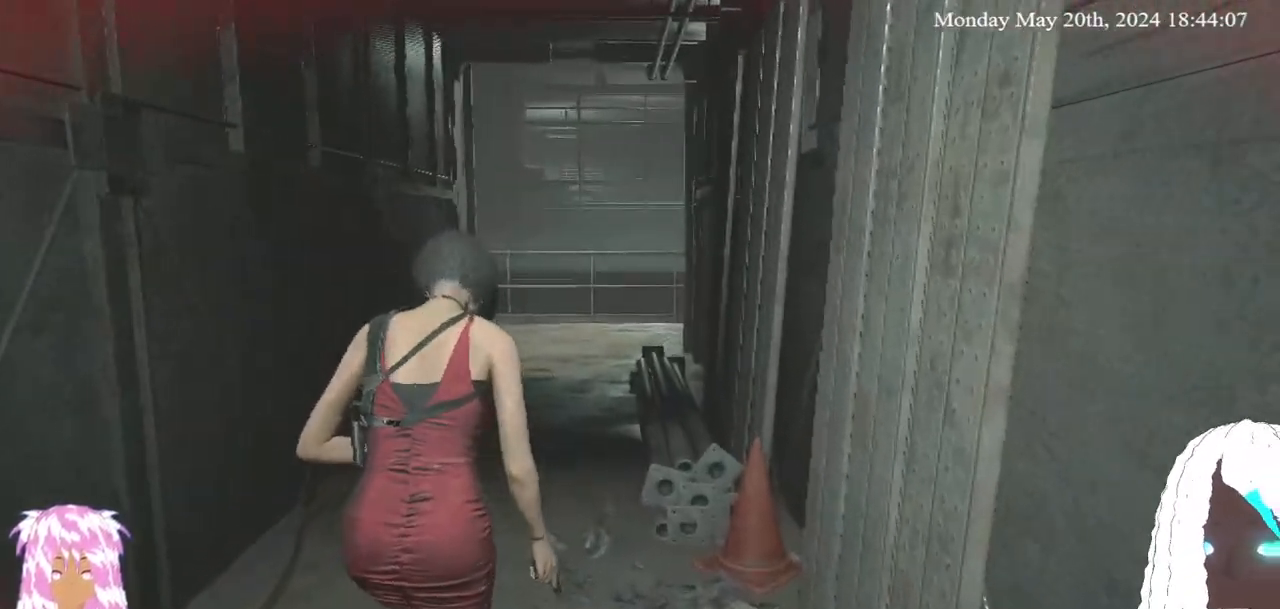
{"buttons": [], "left_stick": "up", "right_stick": "center", "events": []}
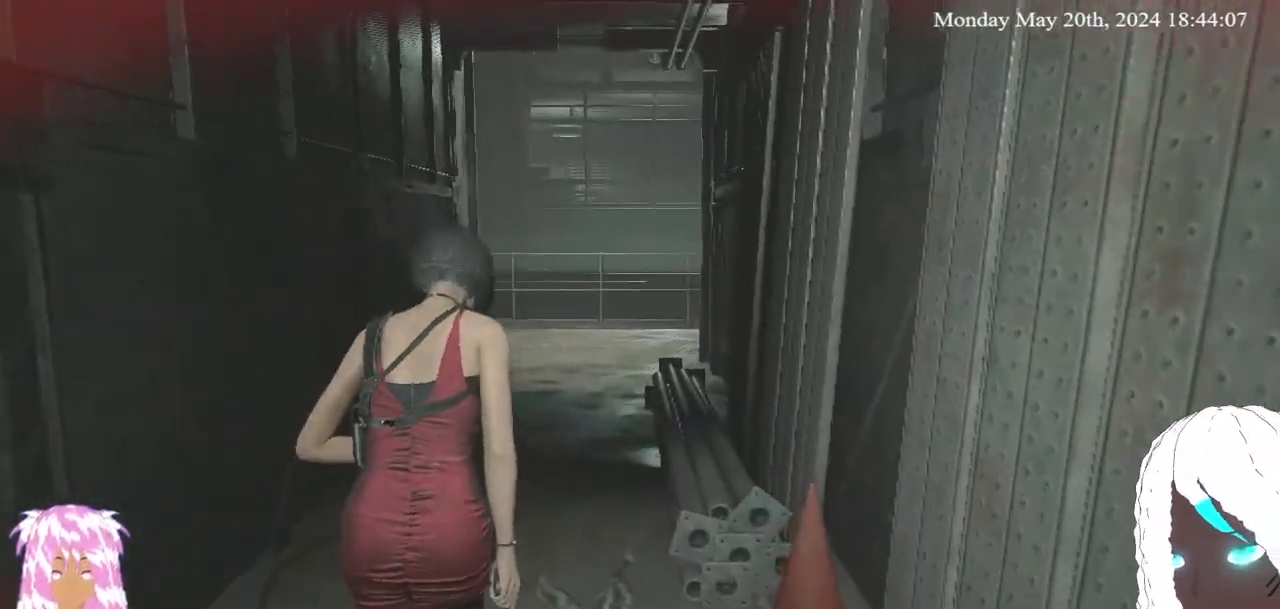
{"buttons": [], "left_stick": "up", "right_stick": "center", "events": []}
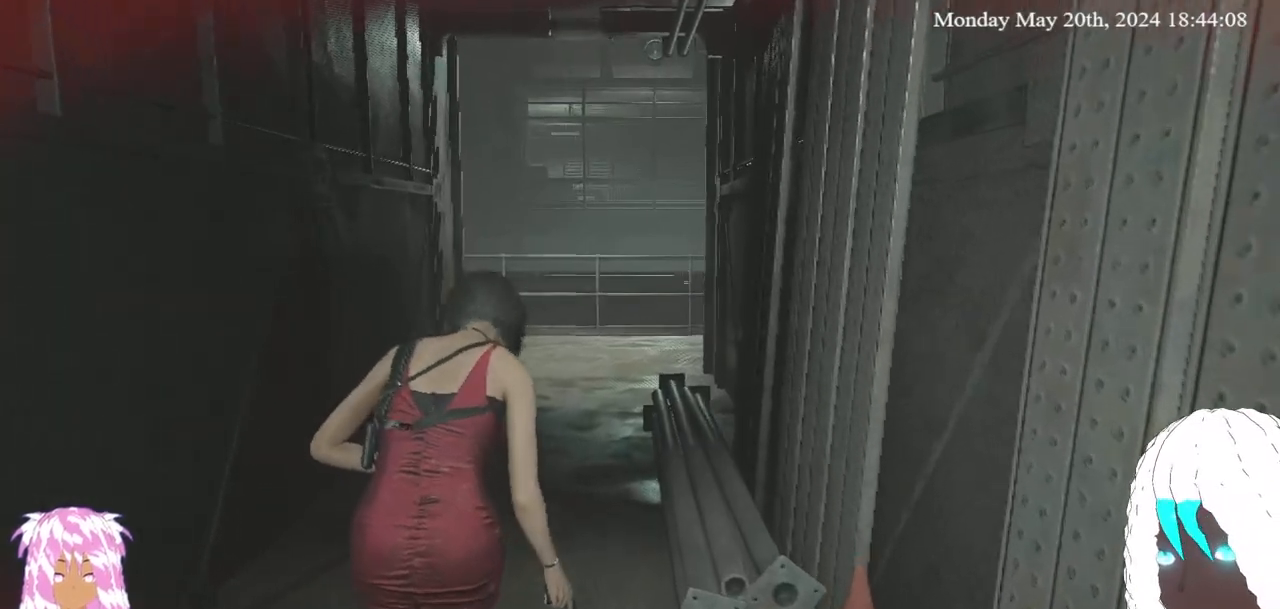
{"buttons": [], "left_stick": "up", "right_stick": "center", "events": [[33, "right_stick", "down-left"], [133, "right_stick", "center"]]}